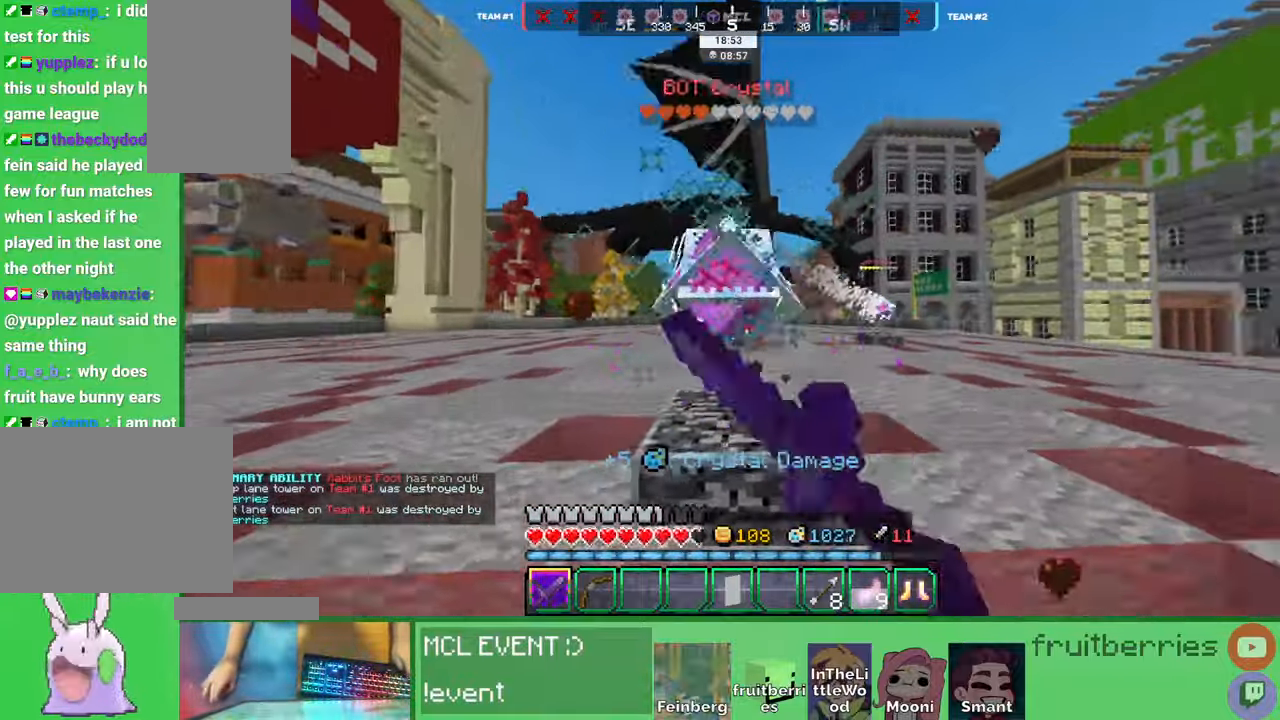
Gameplay with keyboard and mouse; each line is a JSON object with the keys and mouse buttons held at the frame after it. "events" lists presses ("down") and releases ("up") of "a", "ctrl", "d", "e", "q", "s", "shift", "space", "w", "mouse_left", "mouse_wheel", "mouse_right", "mouse_mb4" and "mouse_mb5" between this image and that frame as [ms after this image, input, new state], when the widget could be followed in between. "mouse_left", "mouse_wheel", "mouse_right", "mouse_mb4", "mouse_mb5" = the "left", "wheel", "right", "mb4", "mb5" buttons of the "mouse" list. No other keys are recorded. Fast repeated clicks can show as one long hold. "wheel" means that the mouse wheel is clicked or scrolled. Mouse movement is not recorded. Not read: other_keys.
{"keys": ["a"], "mouse": ["left"], "events": [[33, "a", "up"], [33, "mouse_left", "down"], [66, "d", "down"], [83, "mouse_left", "up"], [116, "mouse_left", "down"], [166, "mouse_left", "up"], [216, "mouse_left", "down"], [266, "mouse_left", "up"], [300, "mouse_left", "down"], [366, "mouse_left", "up"], [416, "mouse_left", "down"], [433, "a", "down"], [433, "d", "up"], [450, "mouse_left", "up"], [483, "mouse_left", "down"]]}
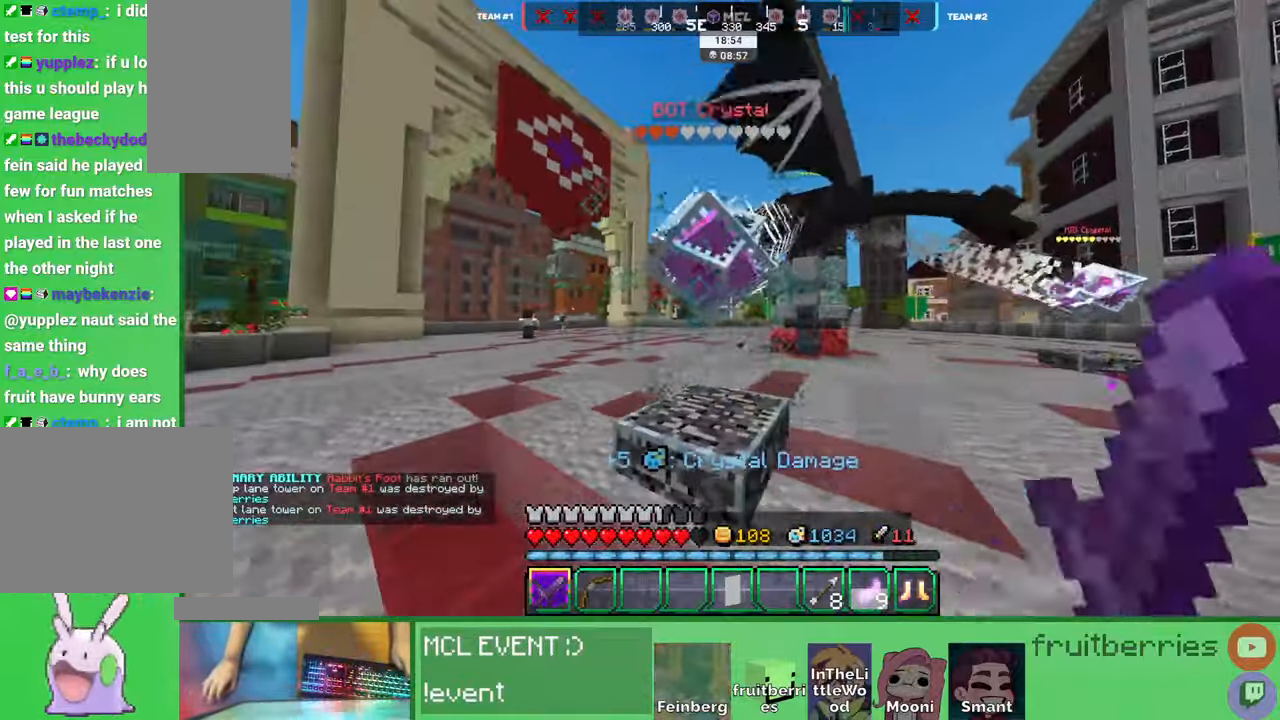
{"keys": ["d"], "mouse": []}
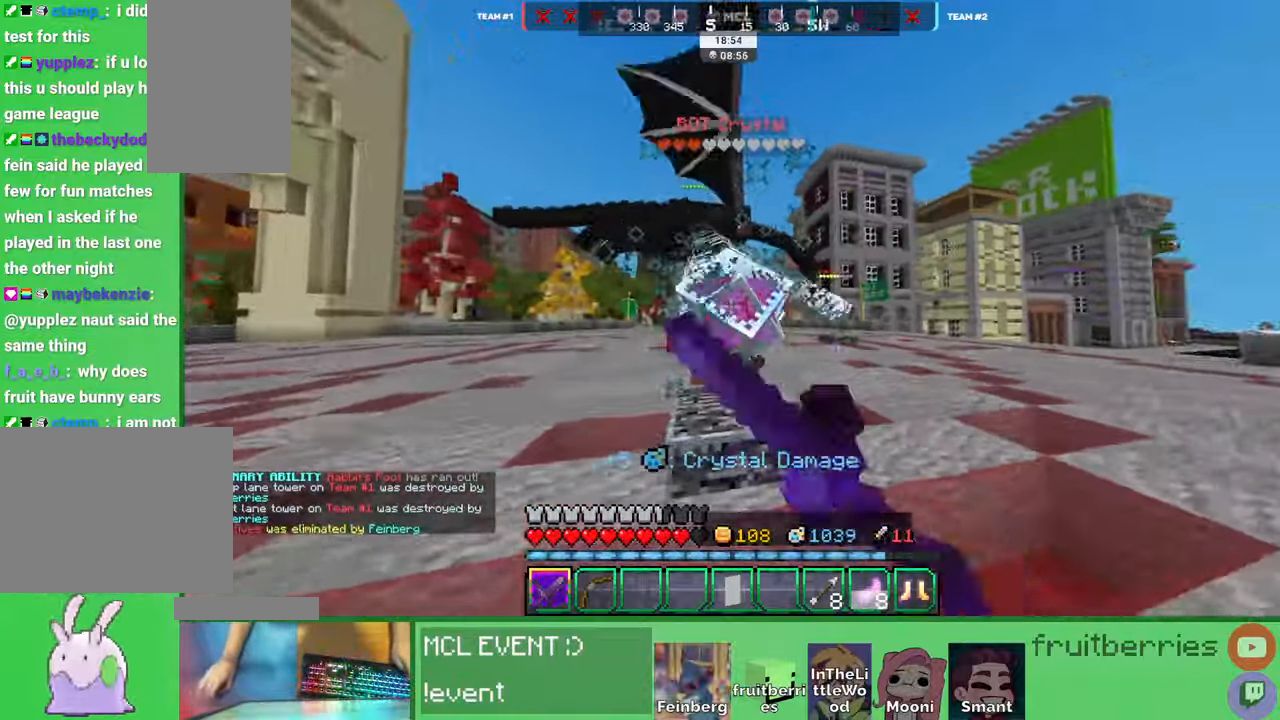
{"keys": ["a"], "mouse": [], "events": [[50, "mouse_left", "down"], [133, "mouse_left", "up"], [150, "mouse_left", "down"], [183, "mouse_left", "up"], [233, "mouse_left", "down"], [283, "mouse_left", "up"], [333, "mouse_left", "down"], [383, "mouse_left", "up"], [416, "a", "down"], [416, "mouse_left", "down"], [433, "d", "up"], [450, "mouse_left", "up"]]}
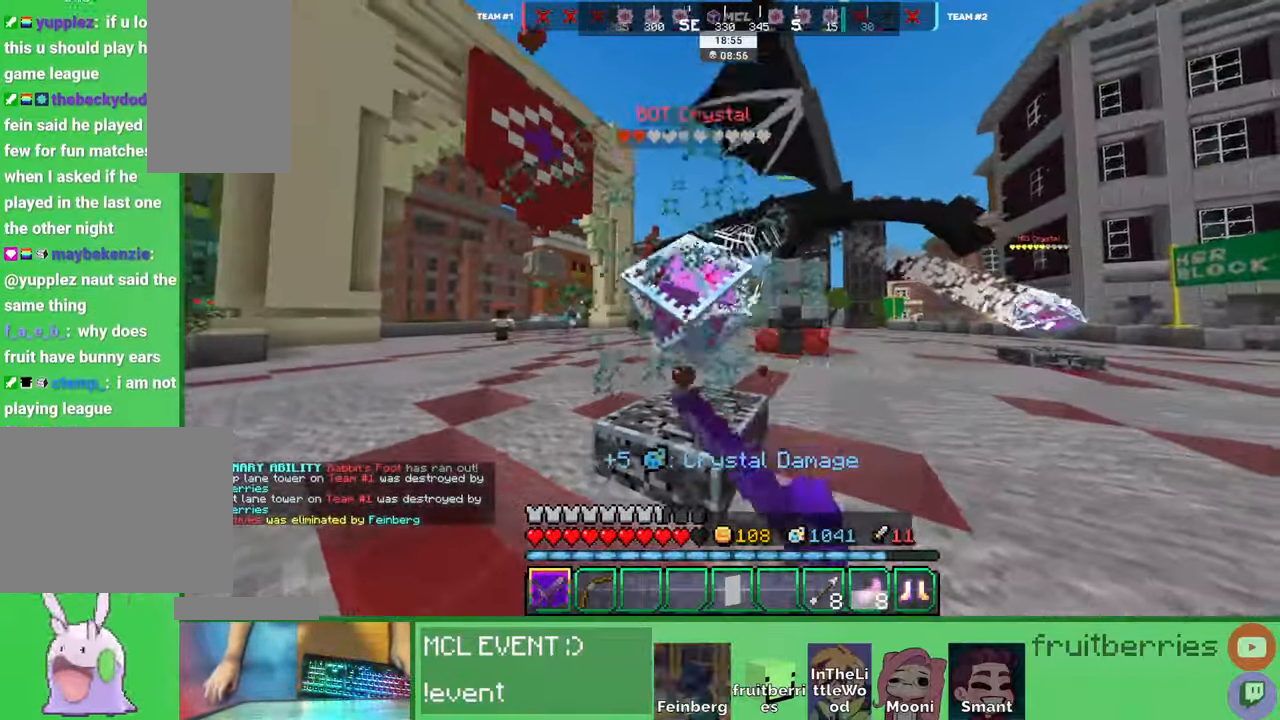
{"keys": ["d"], "mouse": ["left"], "events": [[33, "mouse_left", "down"], [66, "mouse_left", "up"], [83, "mouse_left", "down"], [150, "mouse_left", "up"], [200, "mouse_left", "down"], [250, "a", "up"], [250, "d", "down"], [250, "mouse_left", "up"], [283, "mouse_left", "down"], [316, "mouse_left", "up"], [383, "mouse_left", "down"], [433, "mouse_left", "up"], [466, "mouse_left", "down"]]}
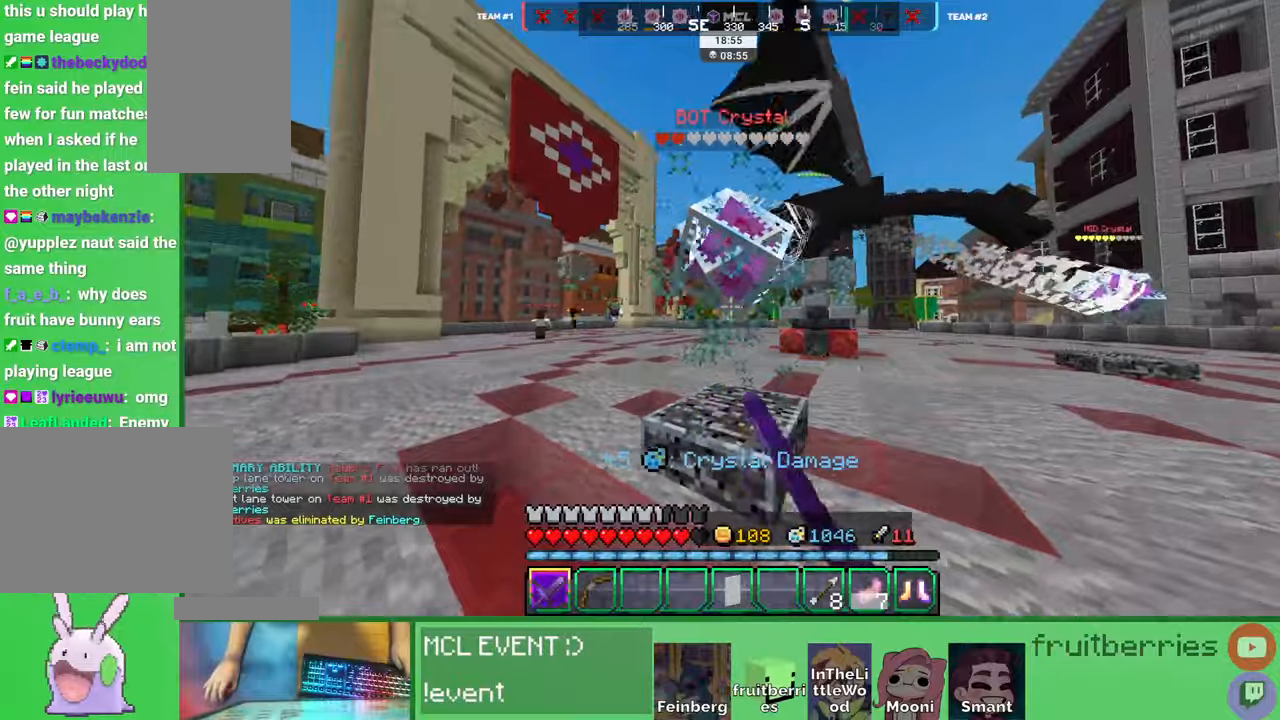
{"keys": ["d"], "mouse": []}
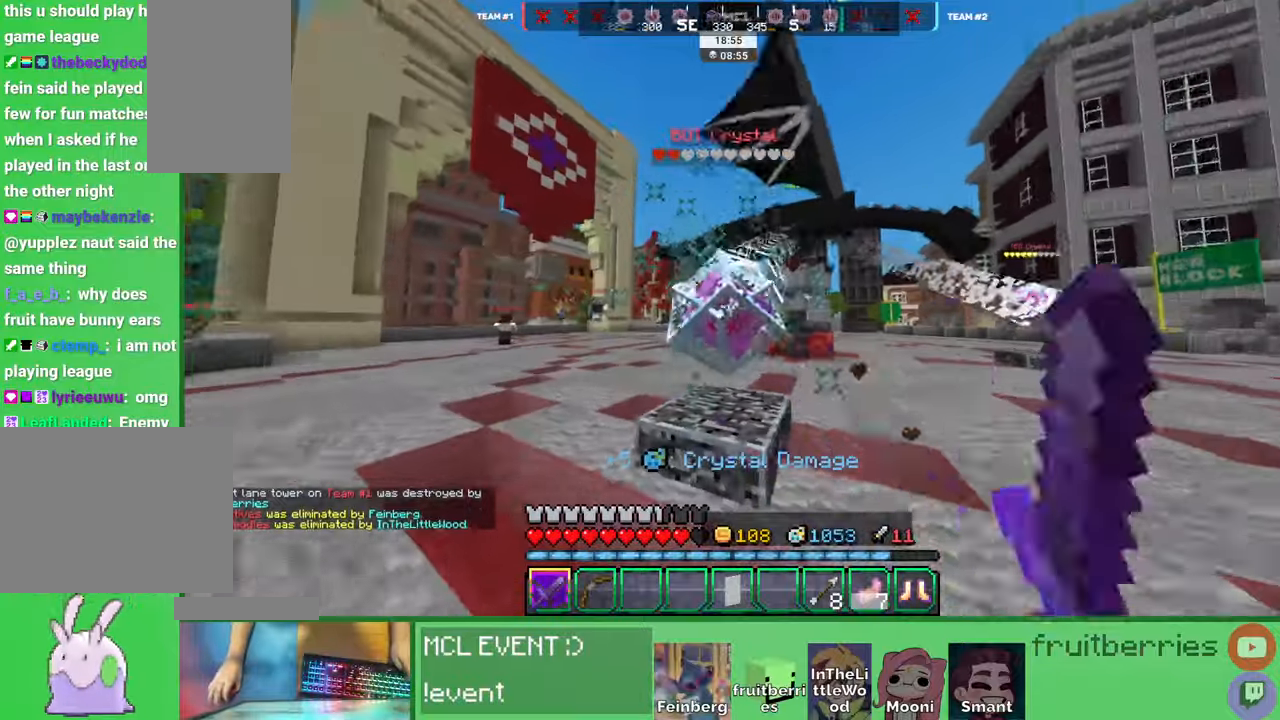
{"keys": ["a"], "mouse": [], "events": [[33, "mouse_left", "down"], [100, "mouse_left", "up"], [150, "mouse_left", "down"], [200, "mouse_left", "up"], [216, "w", "down"], [233, "mouse_left", "down"], [283, "mouse_left", "up"], [333, "mouse_left", "down"], [383, "mouse_left", "up"], [383, "w", "up"], [416, "mouse_left", "down"], [466, "mouse_left", "up"], [483, "a", "down"], [483, "d", "up"]]}
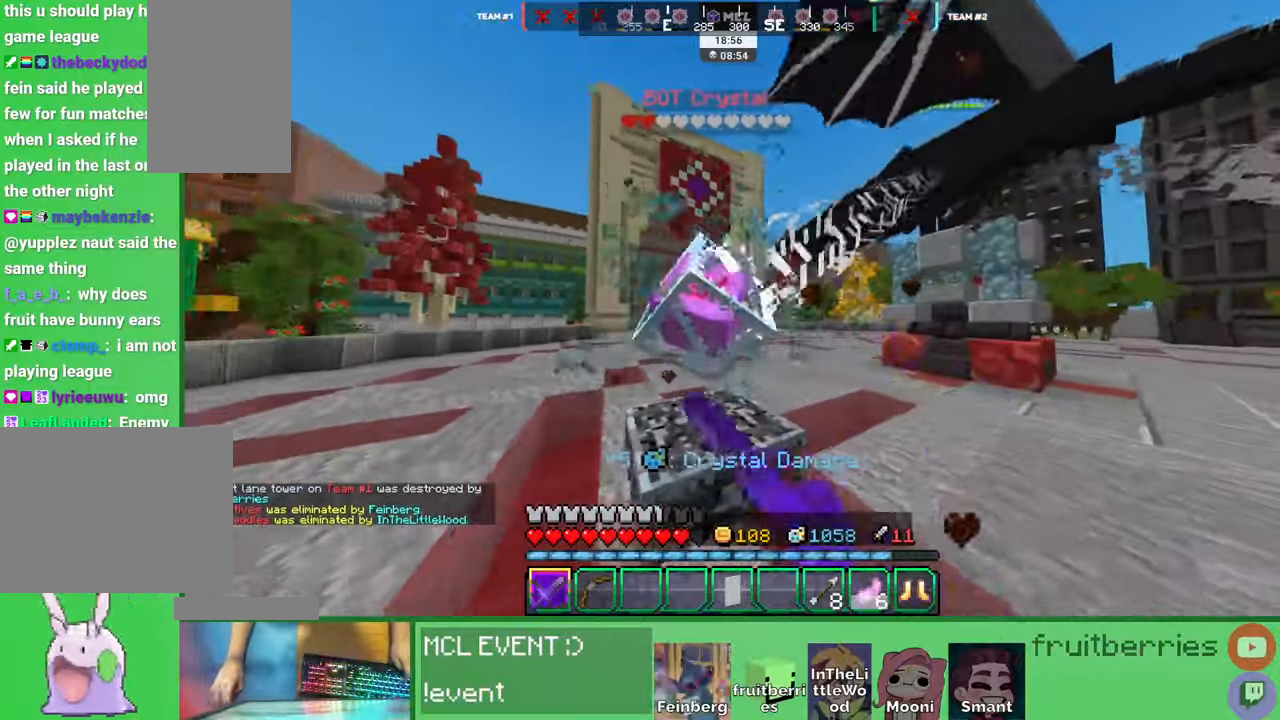
{"keys": ["a", "s"], "mouse": ["left"], "events": [[16, "mouse_left", "down"], [66, "mouse_left", "up"], [100, "mouse_left", "down"], [166, "mouse_left", "up"], [216, "mouse_left", "down"], [250, "mouse_left", "up"], [300, "mouse_left", "down"], [350, "mouse_left", "up"], [383, "s", "down"], [400, "mouse_left", "down"], [450, "mouse_left", "up"], [483, "mouse_left", "down"]]}
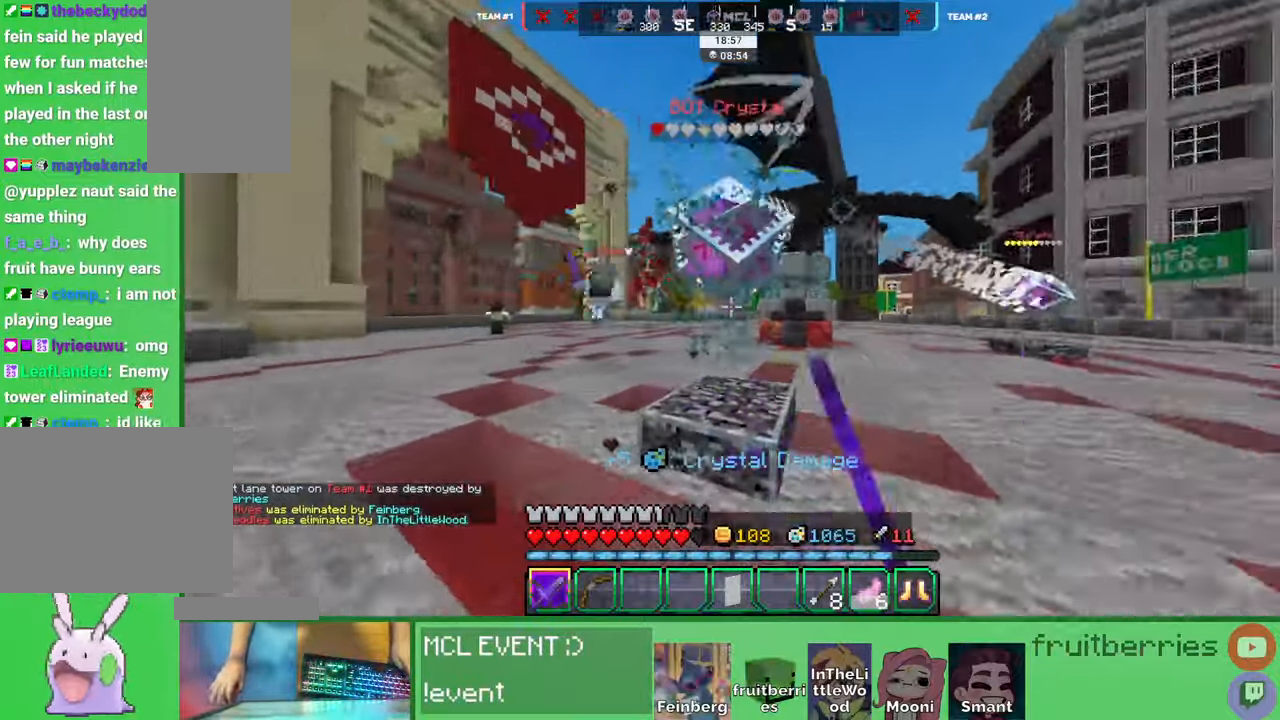
{"keys": ["d", "w"], "mouse": ["left"], "events": [[50, "mouse_left", "up"], [66, "d", "down"], [66, "s", "up"], [100, "a", "up"], [100, "mouse_left", "down"], [133, "mouse_left", "up"], [166, "mouse_left", "down"], [166, "w", "down"], [233, "mouse_left", "up"], [266, "mouse_left", "down"], [316, "mouse_left", "up"], [333, "d", "up"], [350, "mouse_left", "down"], [416, "mouse_left", "up"], [433, "d", "down"], [450, "mouse_left", "down"]]}
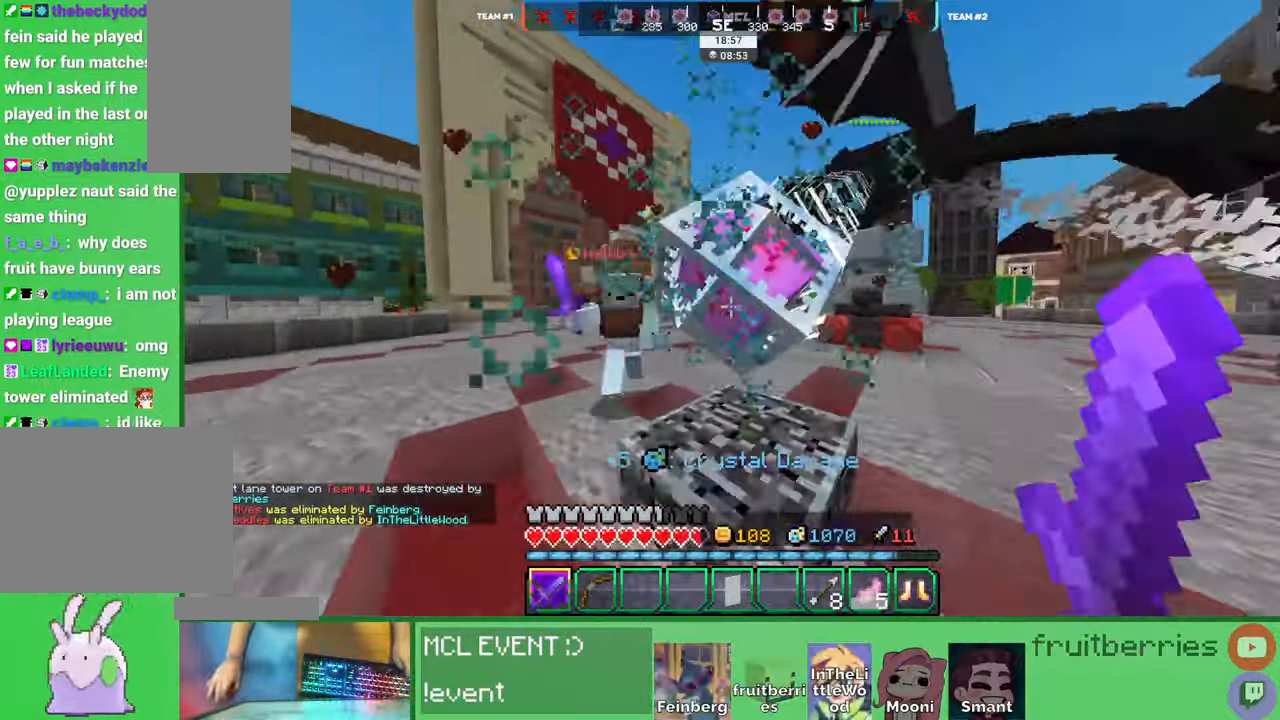
{"keys": ["a"], "mouse": []}
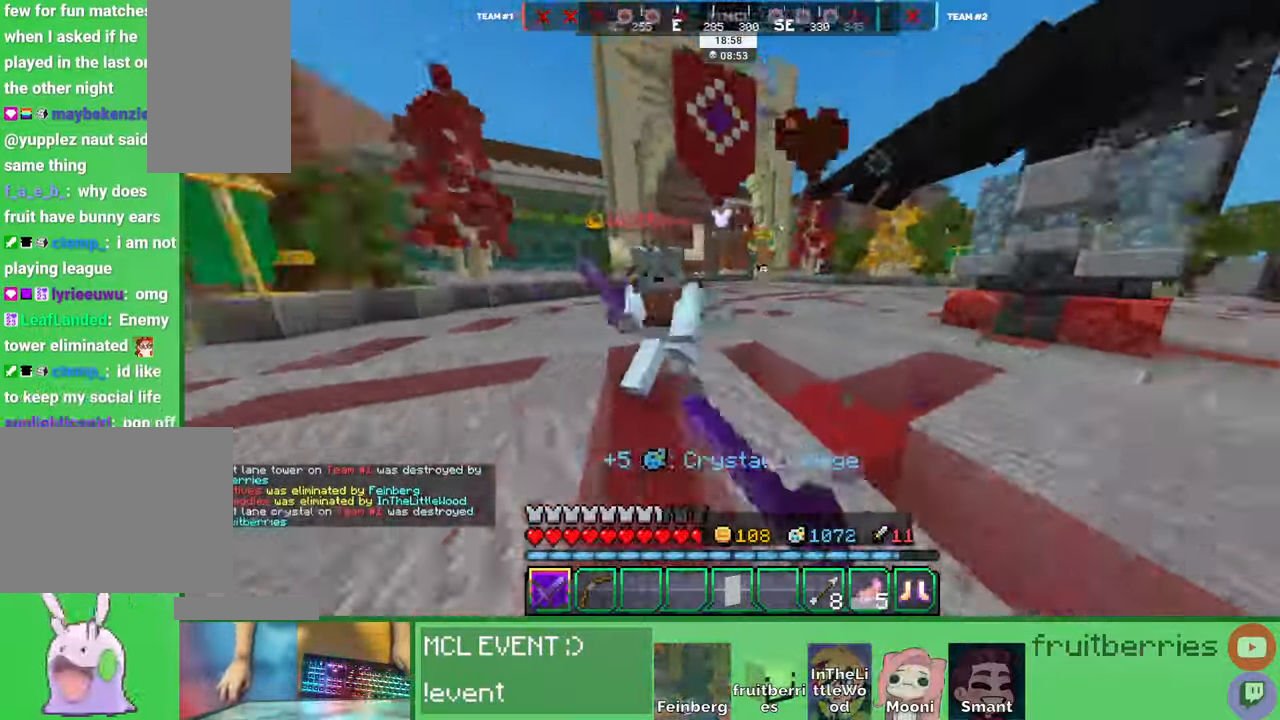
{"keys": ["d", "w"], "mouse": []}
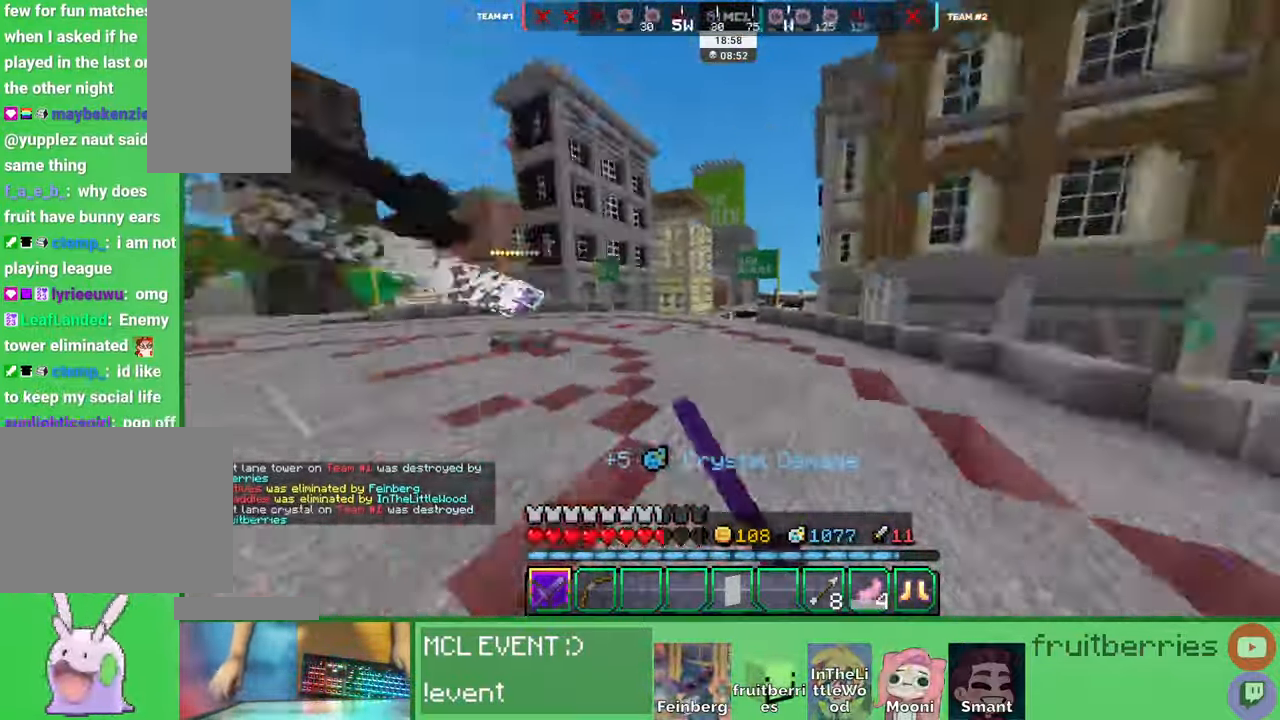
{"keys": ["space", "w"], "mouse": [], "events": [[50, "space", "down"], [133, "d", "up"]]}
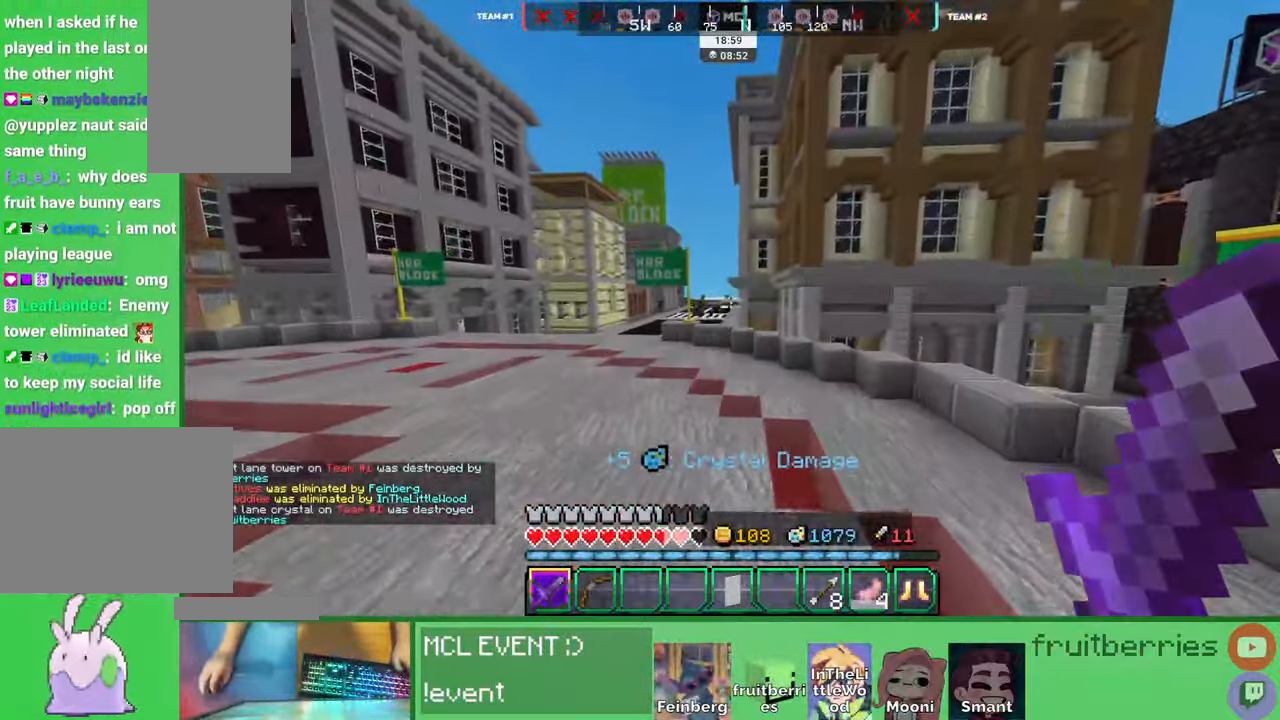
{"keys": ["space", "w"], "mouse": [], "events": []}
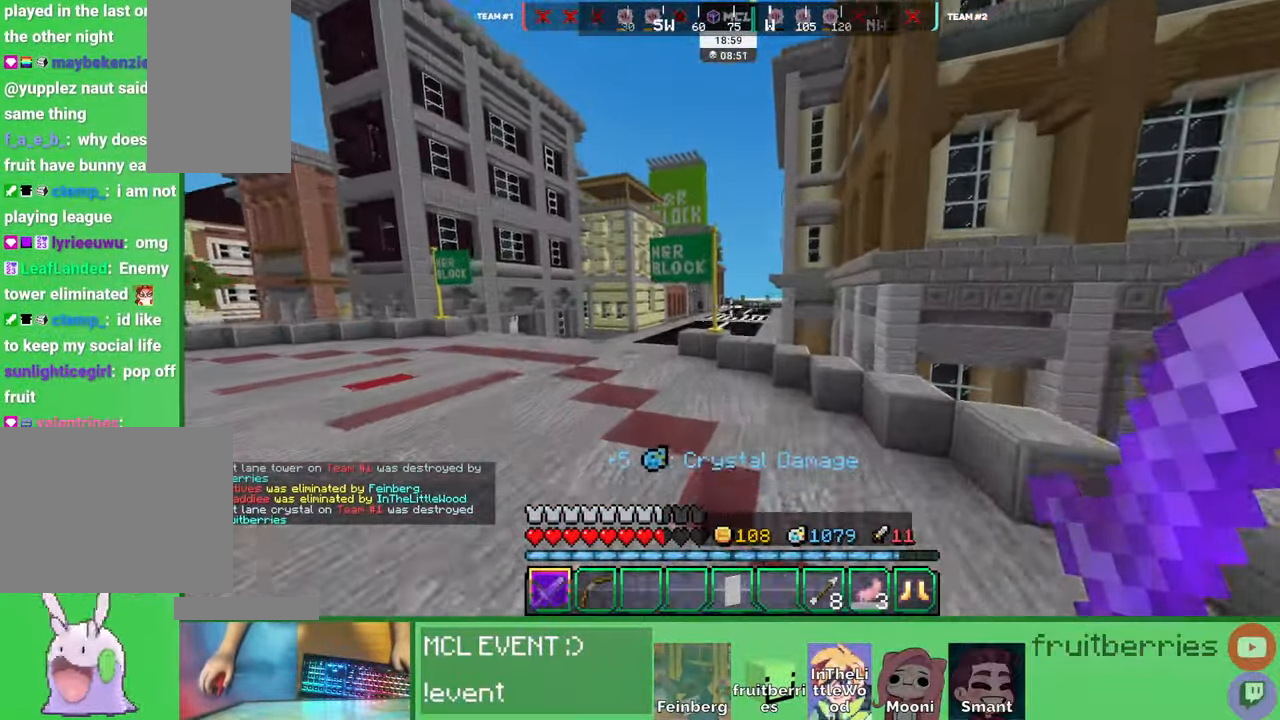
{"keys": ["q", "space", "w"], "mouse": [], "events": [[433, "q", "down"]]}
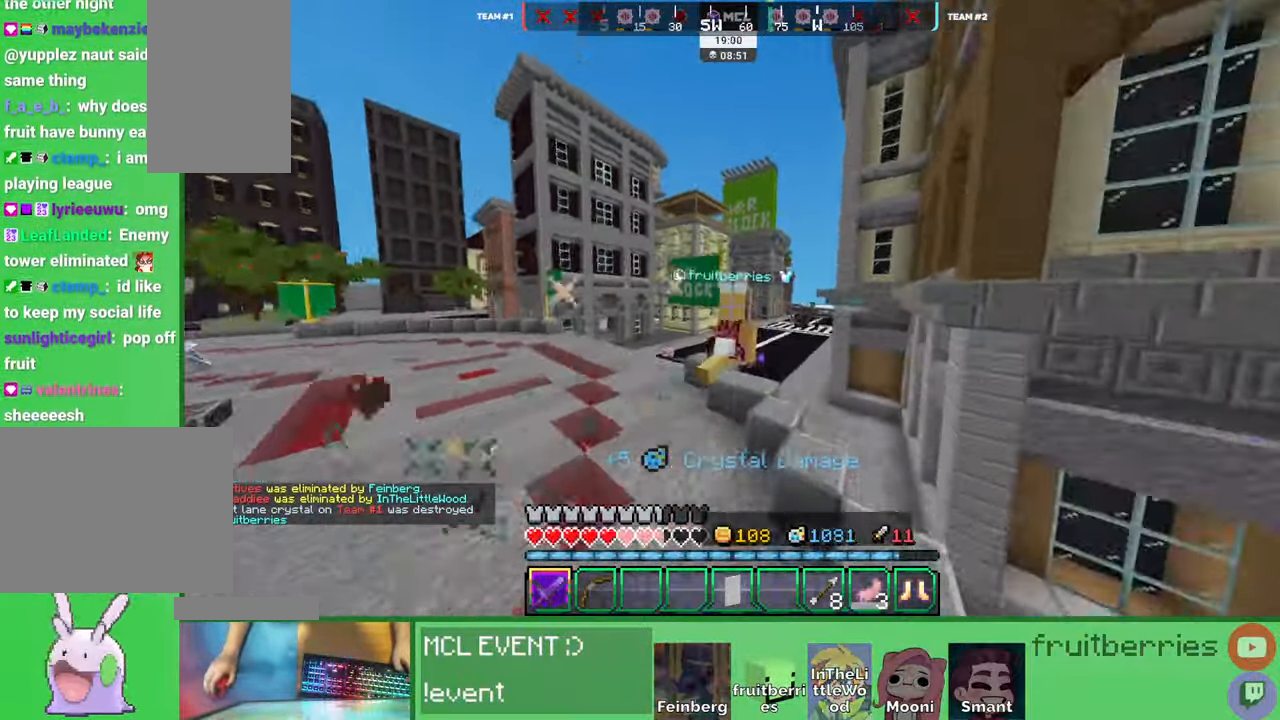
{"keys": ["space", "w"], "mouse": [], "events": [[33, "d", "down"], [50, "q", "up"], [66, "space", "up"], [133, "q", "down"], [150, "d", "up"], [150, "space", "down"], [233, "d", "down"], [233, "q", "up"], [266, "d", "up"]]}
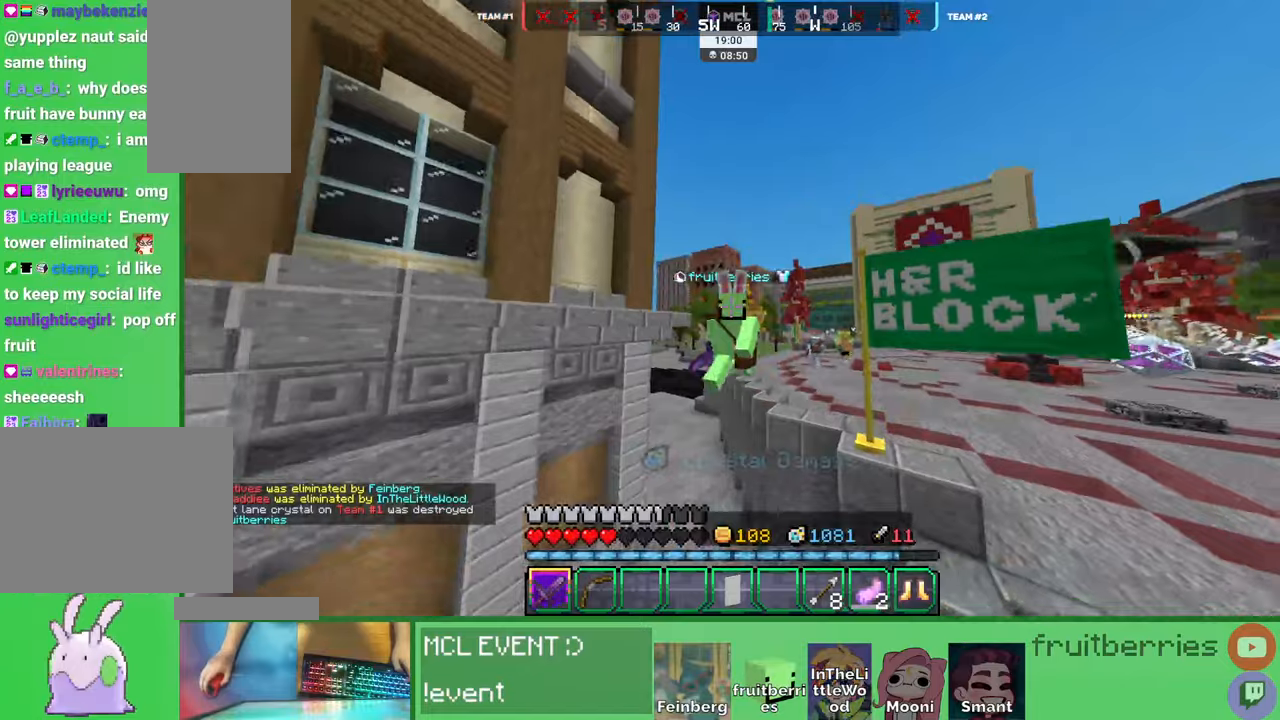
{"keys": ["q", "space", "w"], "mouse": [], "events": [[383, "q", "down"]]}
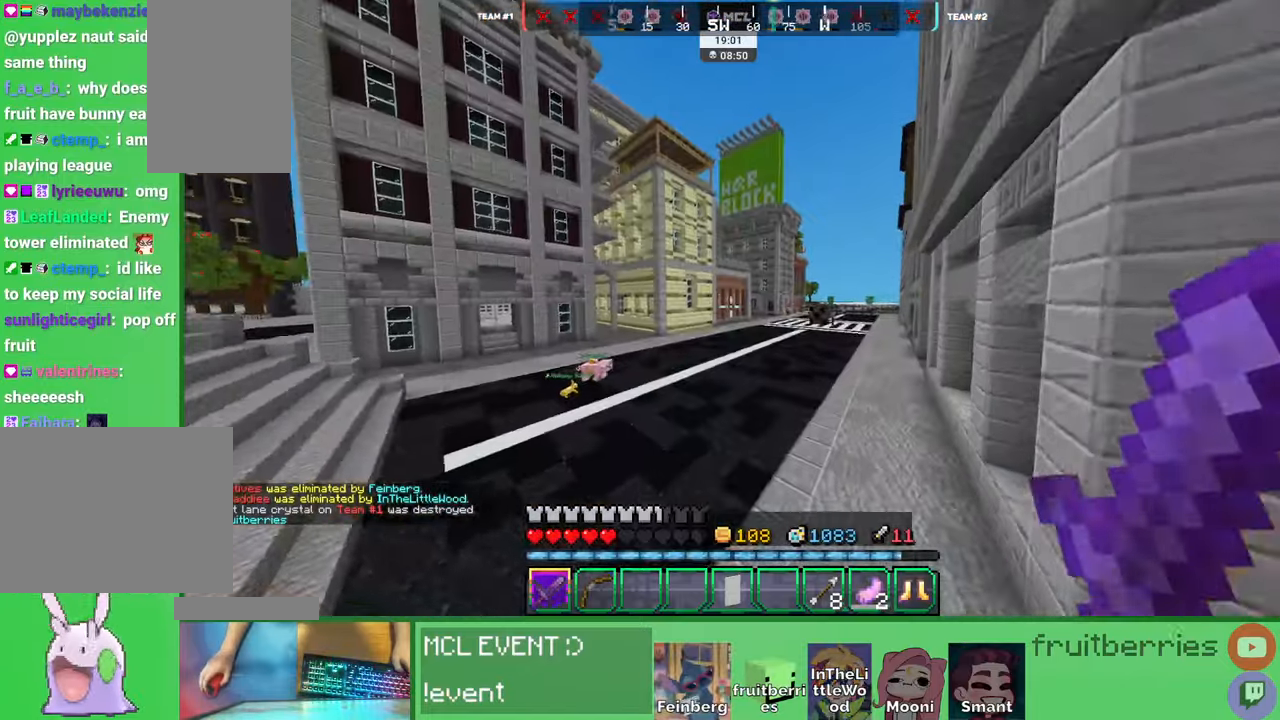
{"keys": ["space", "w"], "mouse": [], "events": [[16, "q", "up"]]}
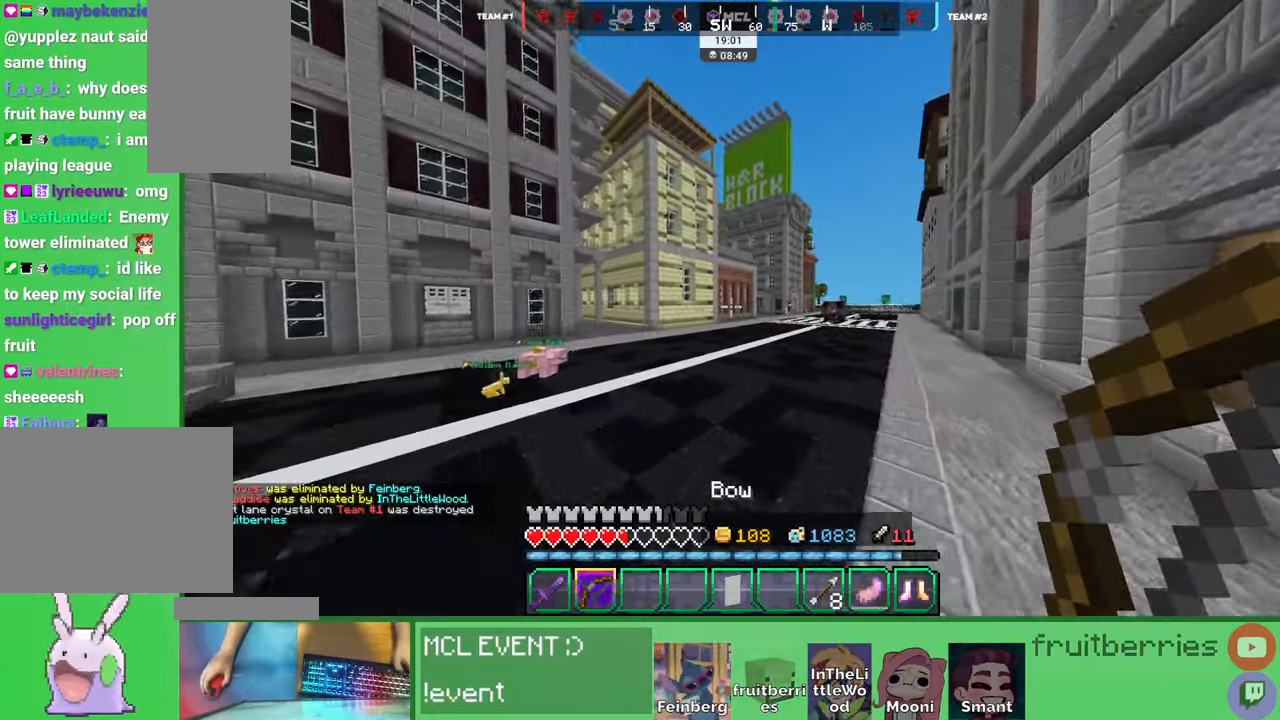
{"keys": ["d", "space", "w"], "mouse": [], "events": [[100, "d", "down"], [233, "d", "up"], [333, "d", "down"]]}
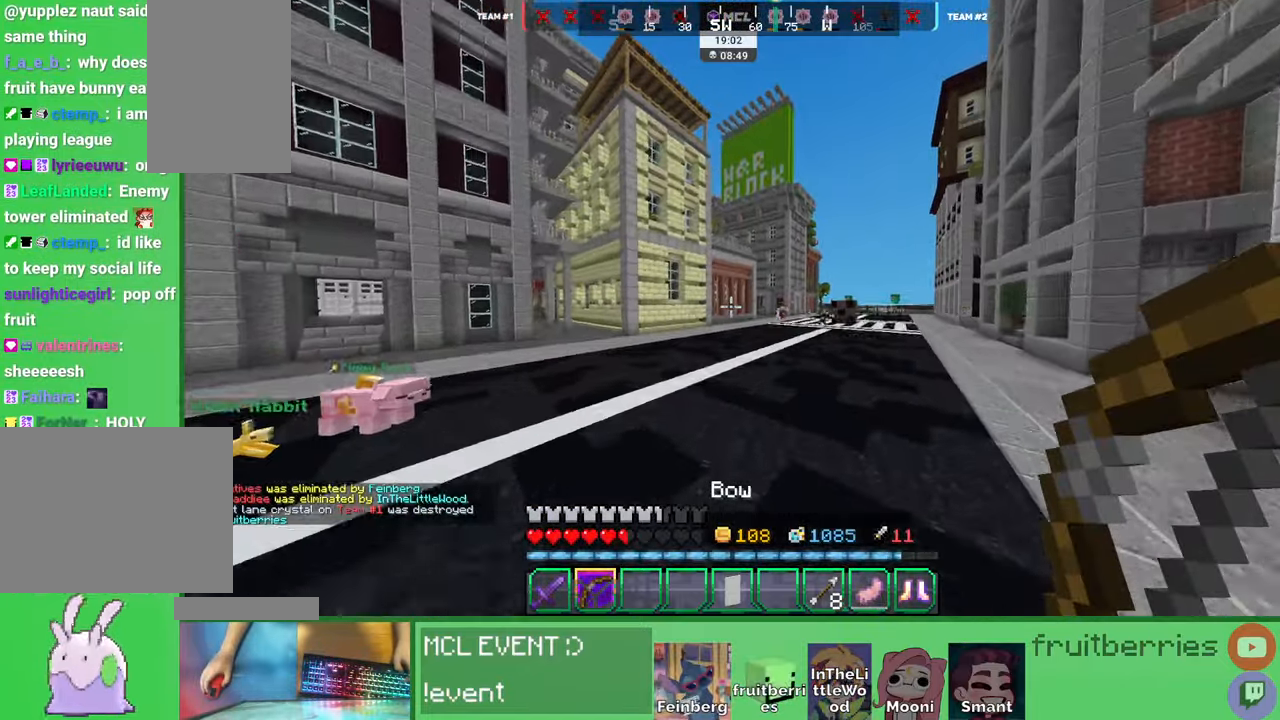
{"keys": ["d", "space", "w"], "mouse": [], "events": [[116, "space", "up"], [250, "space", "down"]]}
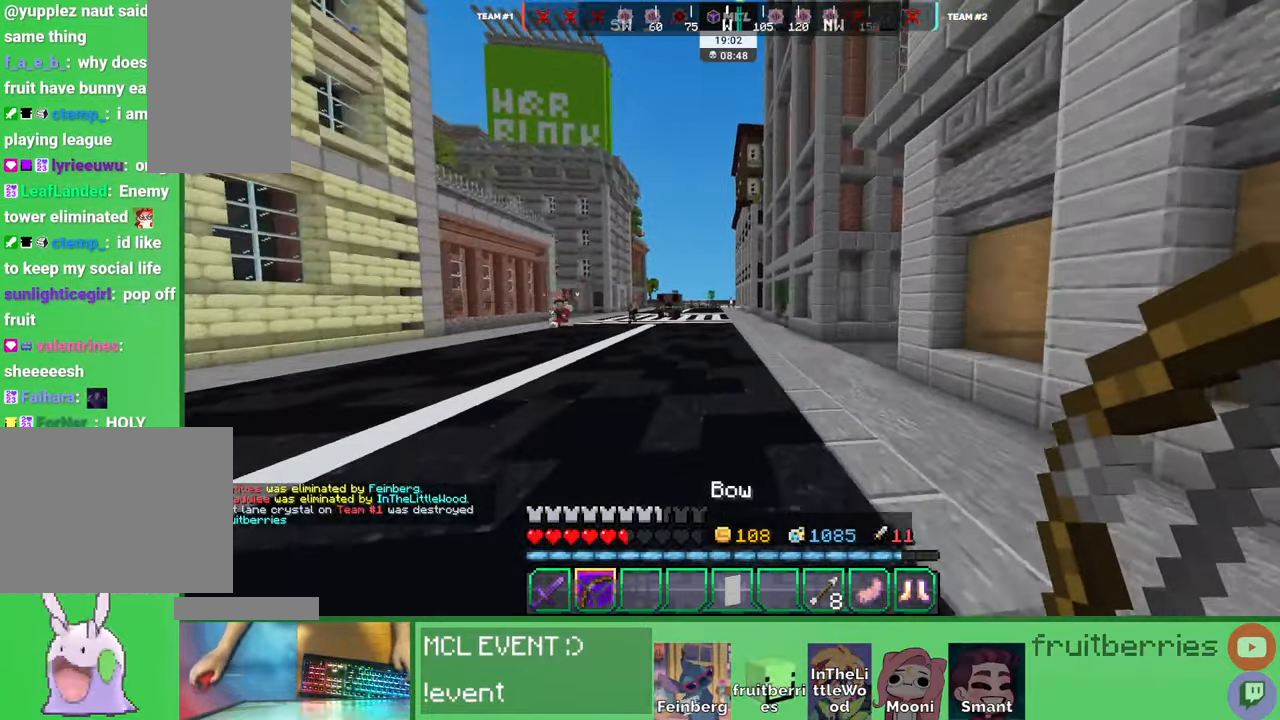
{"keys": ["q", "space", "w"], "mouse": [], "events": [[416, "d", "up"], [483, "q", "down"]]}
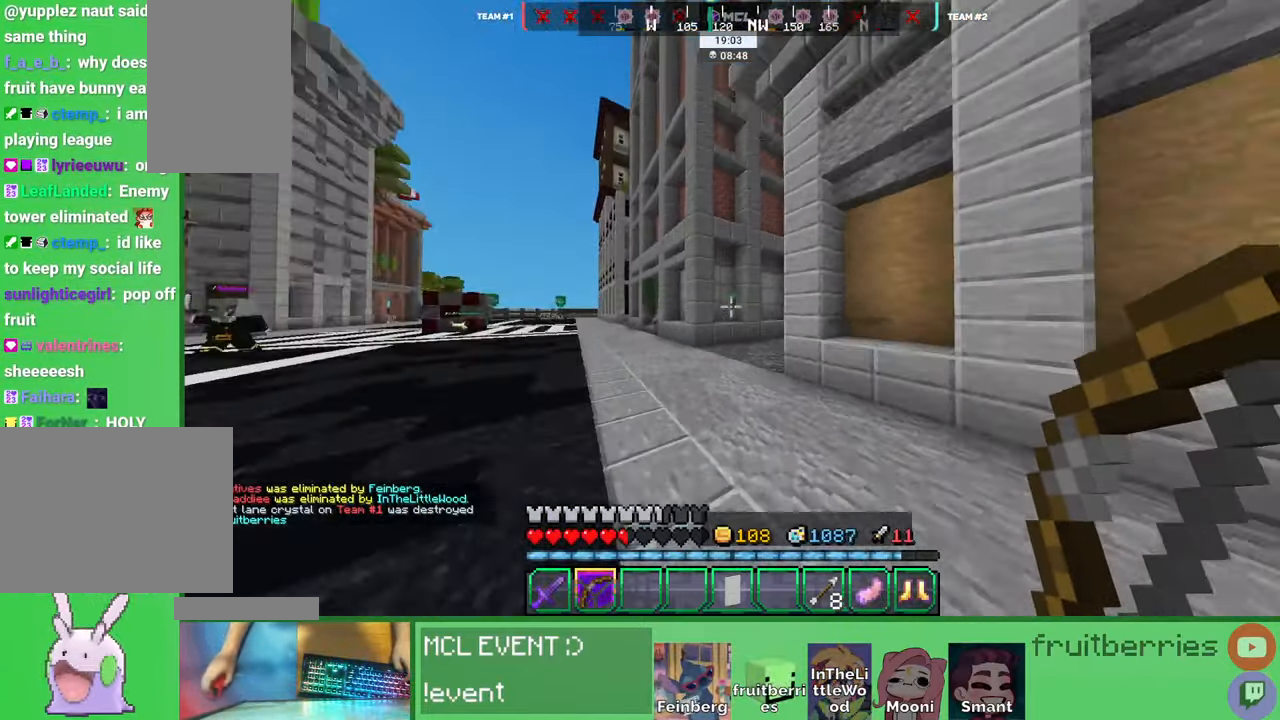
{"keys": ["space", "w"], "mouse": [], "events": [[83, "q", "up"], [150, "q", "down"], [316, "q", "up"]]}
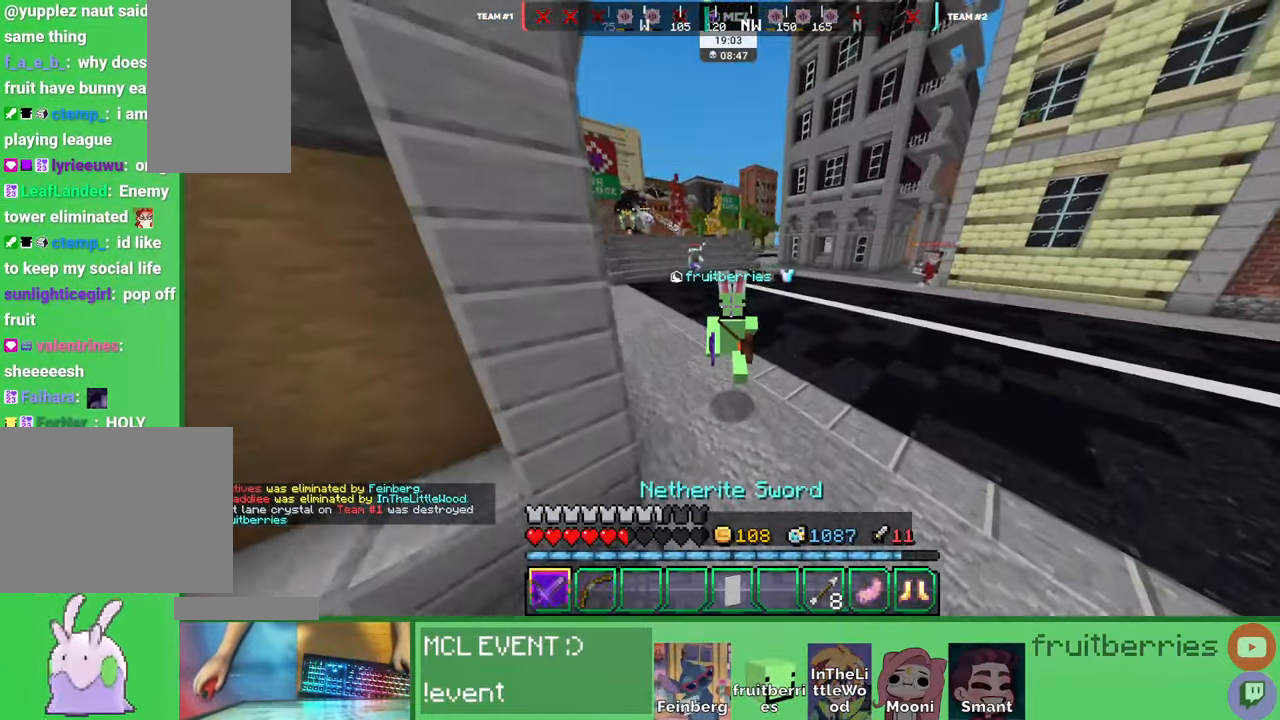
{"keys": ["d", "q", "w"], "mouse": [], "events": [[183, "d", "down"], [383, "space", "up"], [433, "q", "down"]]}
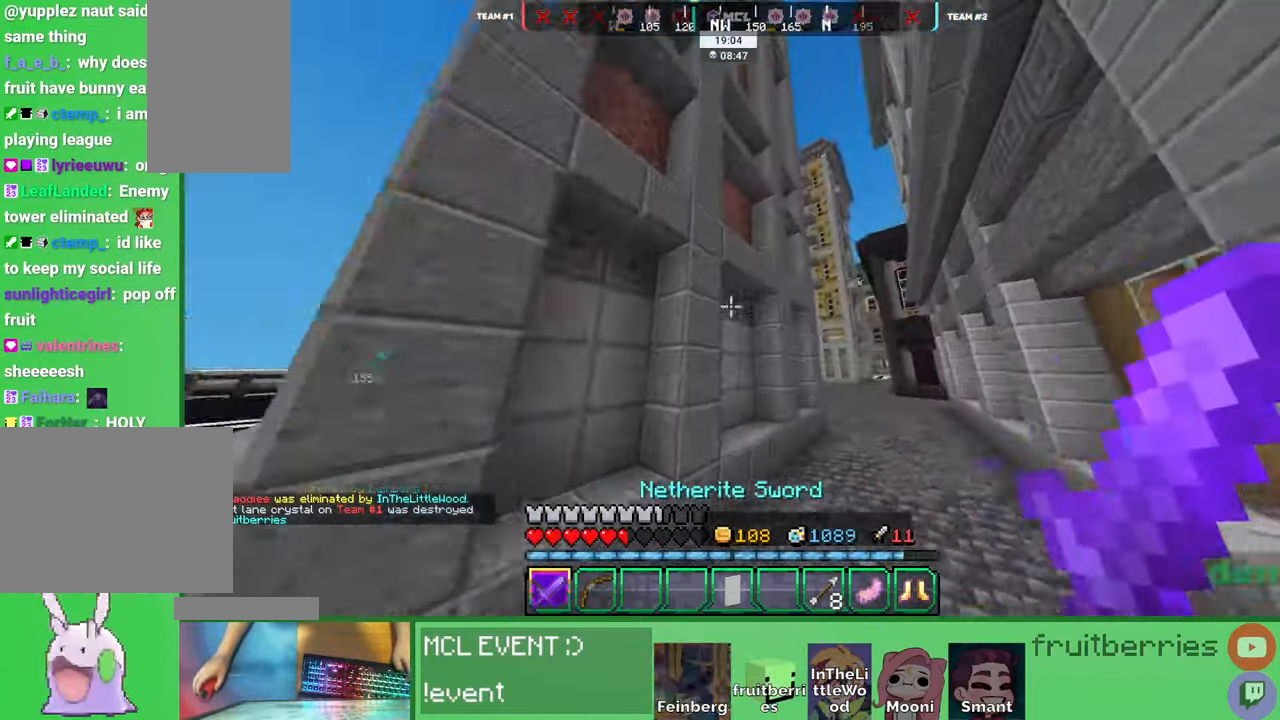
{"keys": ["w"], "mouse": ["right"], "events": [[83, "q", "up"], [250, "space", "down"], [433, "mouse_right", "down"], [433, "space", "up"], [483, "d", "up"]]}